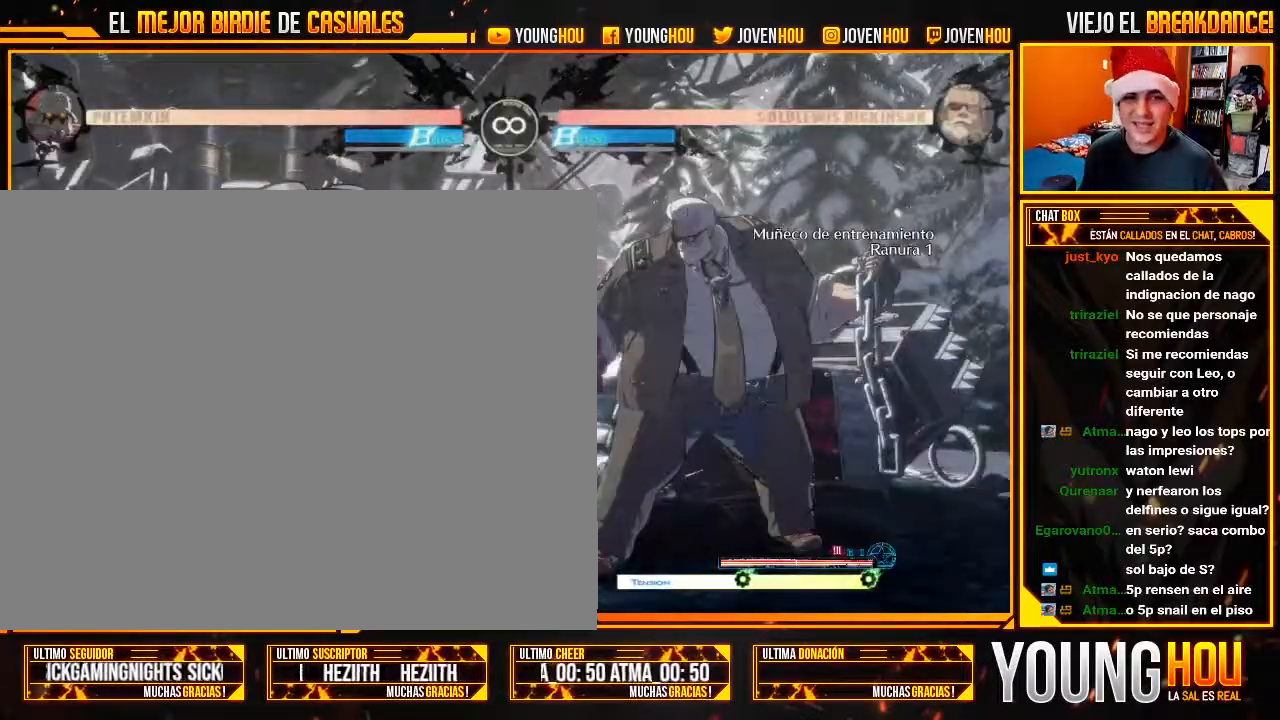
Gameplay with a controller (arcade stick); each line is a JSON object with the inputs held at the frame after it (dt_ms = milliseconds from this image to that frame). "events" lists button and stick changes between this image and that frame as [ms after this image, input, new state], when the widget could be followed in between. Not read: L3 R3.
{"dt_ms": 500, "buttons": ["L2"], "left_stick": "left", "events": [[125, "L2", "down"], [482, "left_stick", "left"]]}
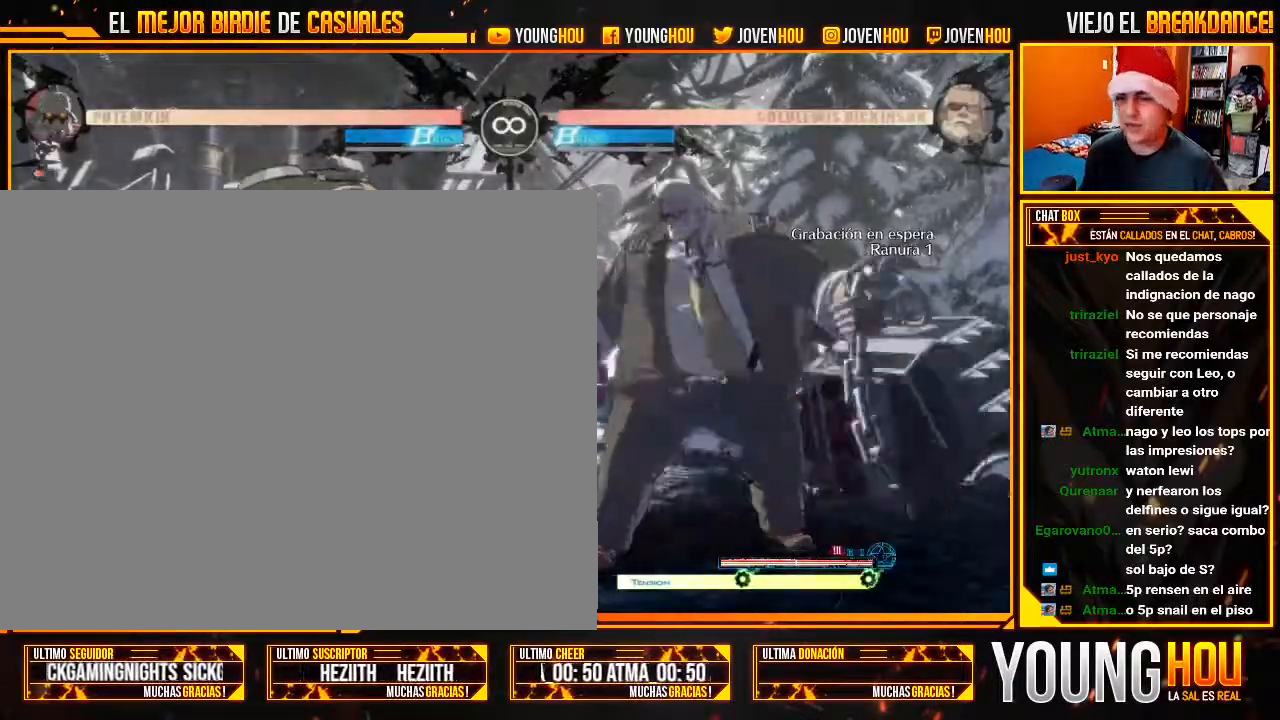
{"dt_ms": 500, "buttons": ["L2"], "left_stick": "down-right", "events": [[304, "left_stick", "down-right"], [357, "CROSS", "down"], [411, "CROSS", "up"]]}
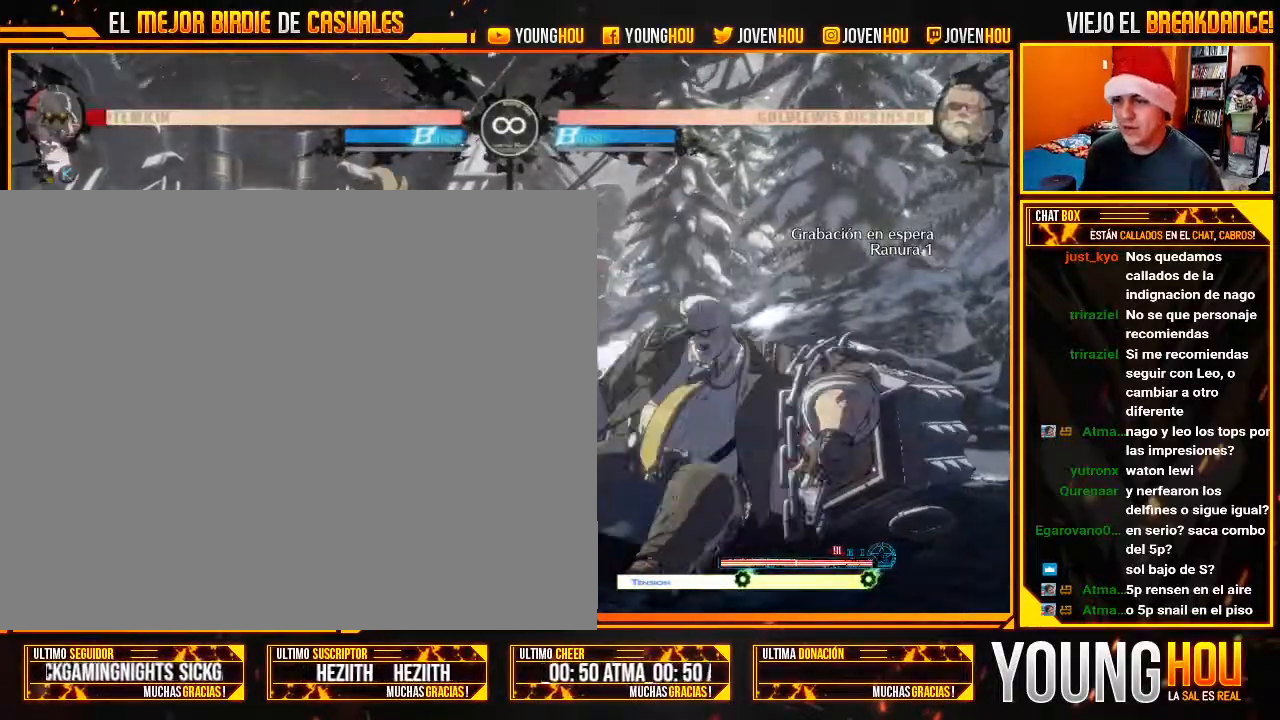
{"dt_ms": 500, "buttons": [], "left_stick": "down-right", "events": [[18, "R1", "down"], [125, "L2", "up"], [125, "R1", "up"]]}
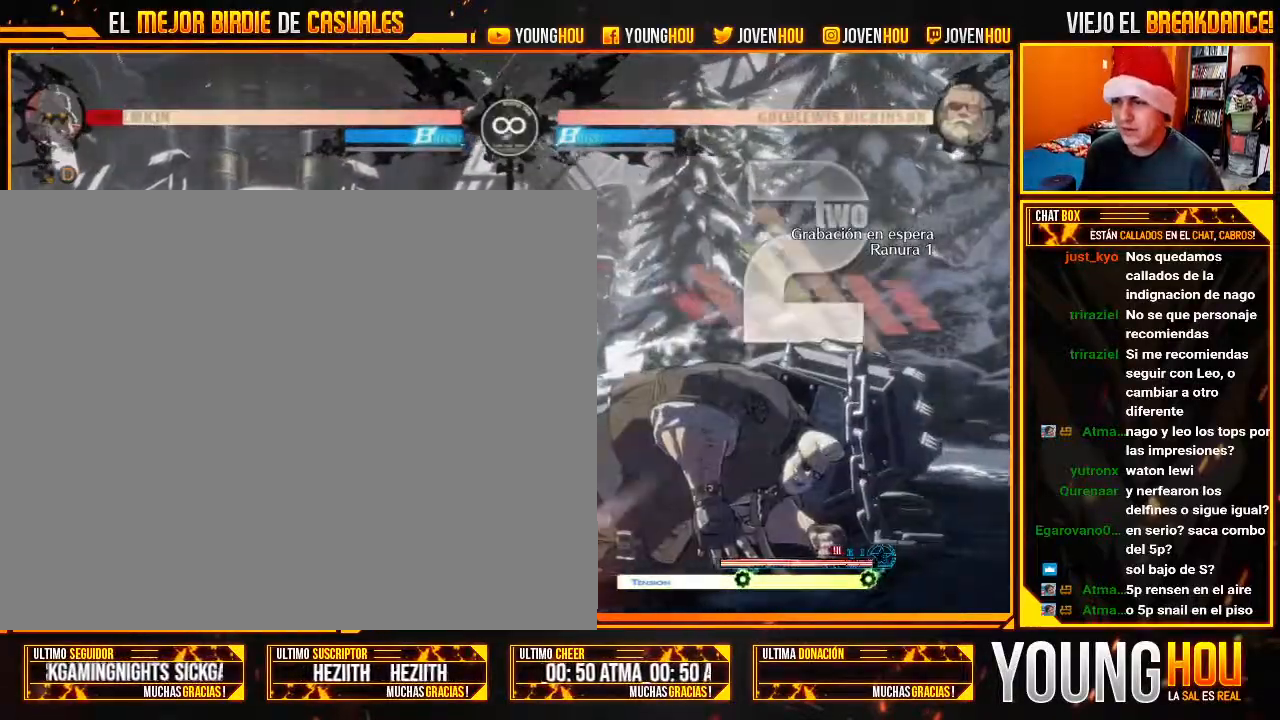
{"dt_ms": 1000, "buttons": ["L2"], "left_stick": "center"}
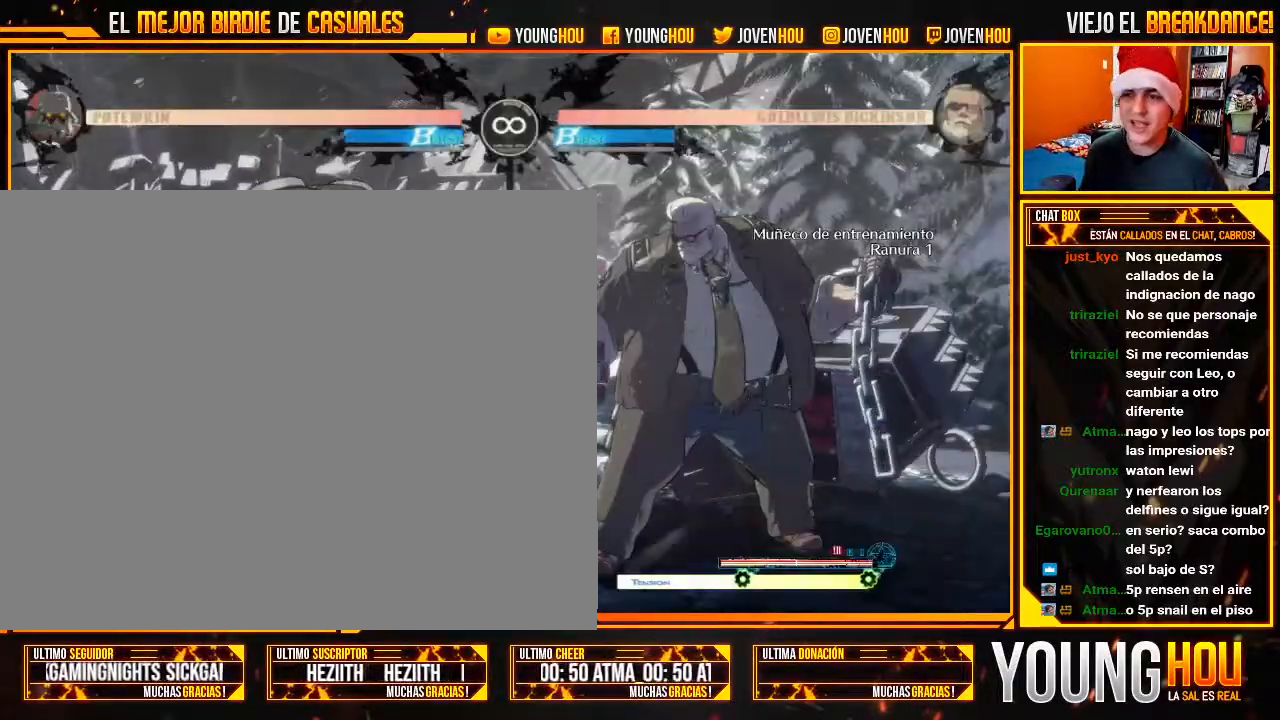
{"dt_ms": 500, "buttons": ["L2"], "left_stick": "down", "events": [[107, "L2", "up"], [161, "L2", "down"], [286, "left_stick", "left"], [446, "left_stick", "down"]]}
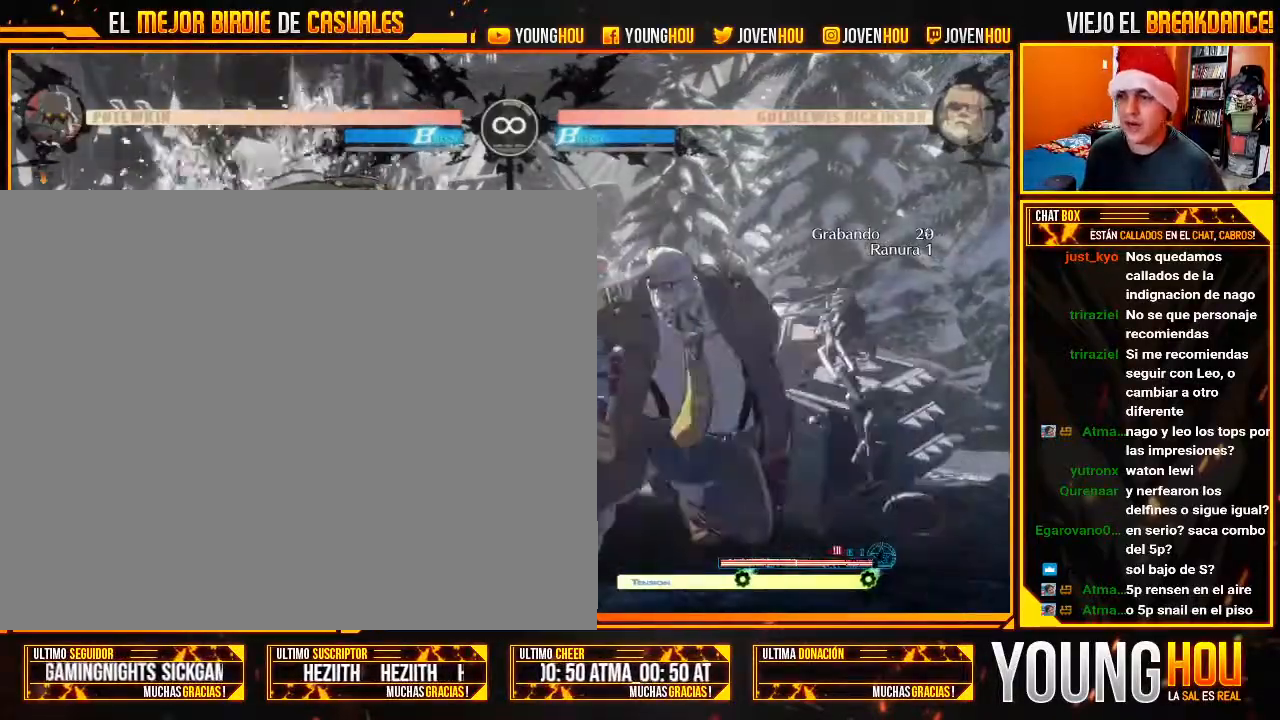
{"dt_ms": 500, "buttons": [], "left_stick": "center", "events": [[18, "CROSS", "down"], [71, "CROSS", "up"], [214, "R1", "down"], [339, "L2", "up"], [357, "R1", "up"], [429, "left_stick", "center"]]}
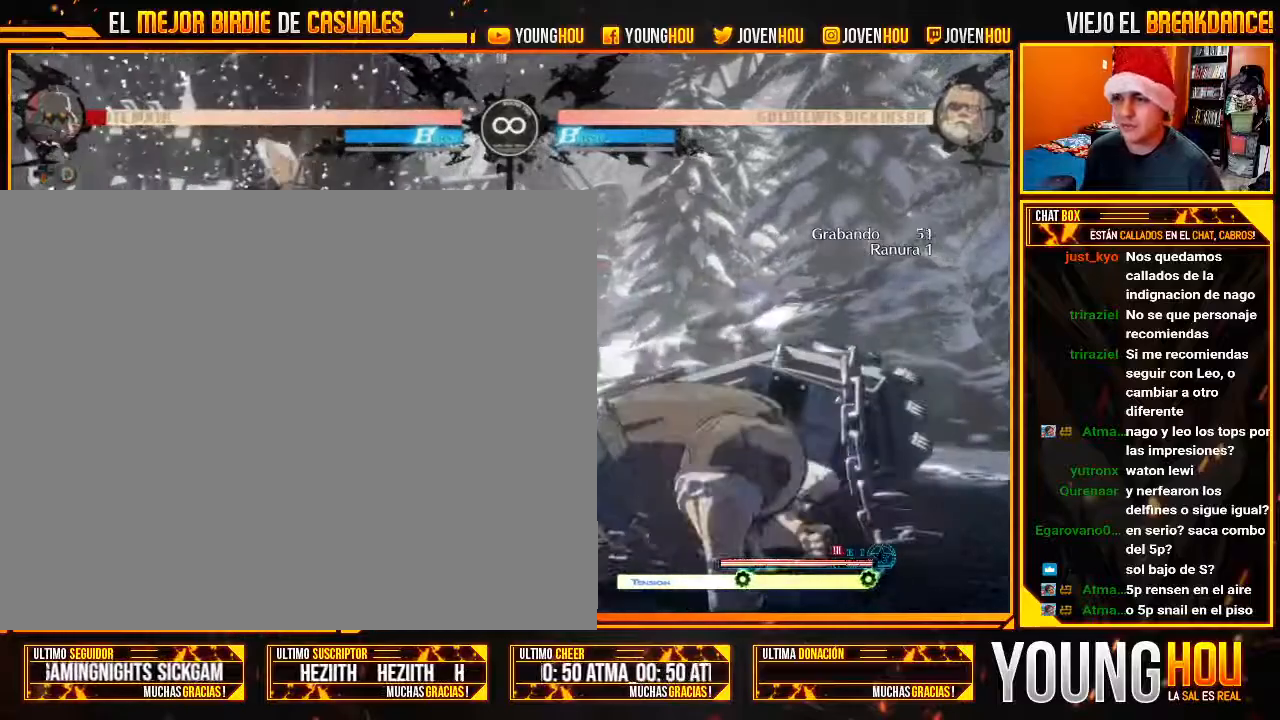
{"dt_ms": 500, "buttons": [], "left_stick": "center"}
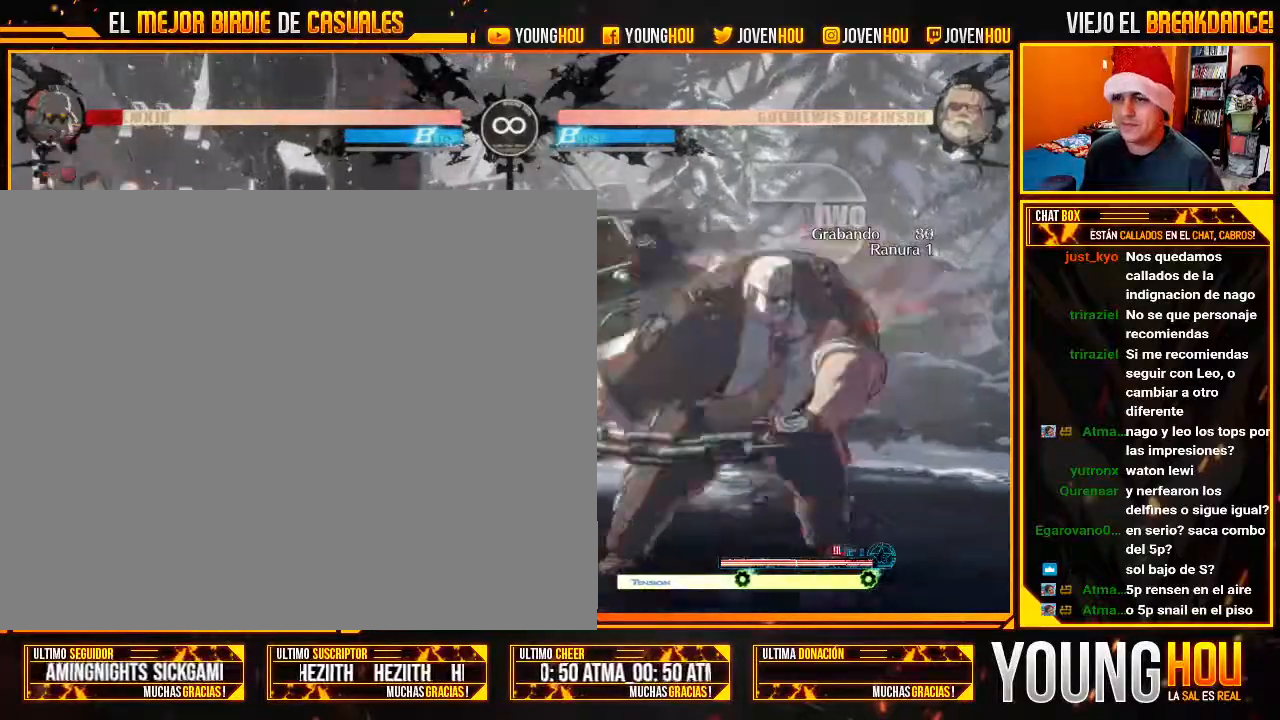
{"dt_ms": 500, "buttons": [], "left_stick": "center", "events": []}
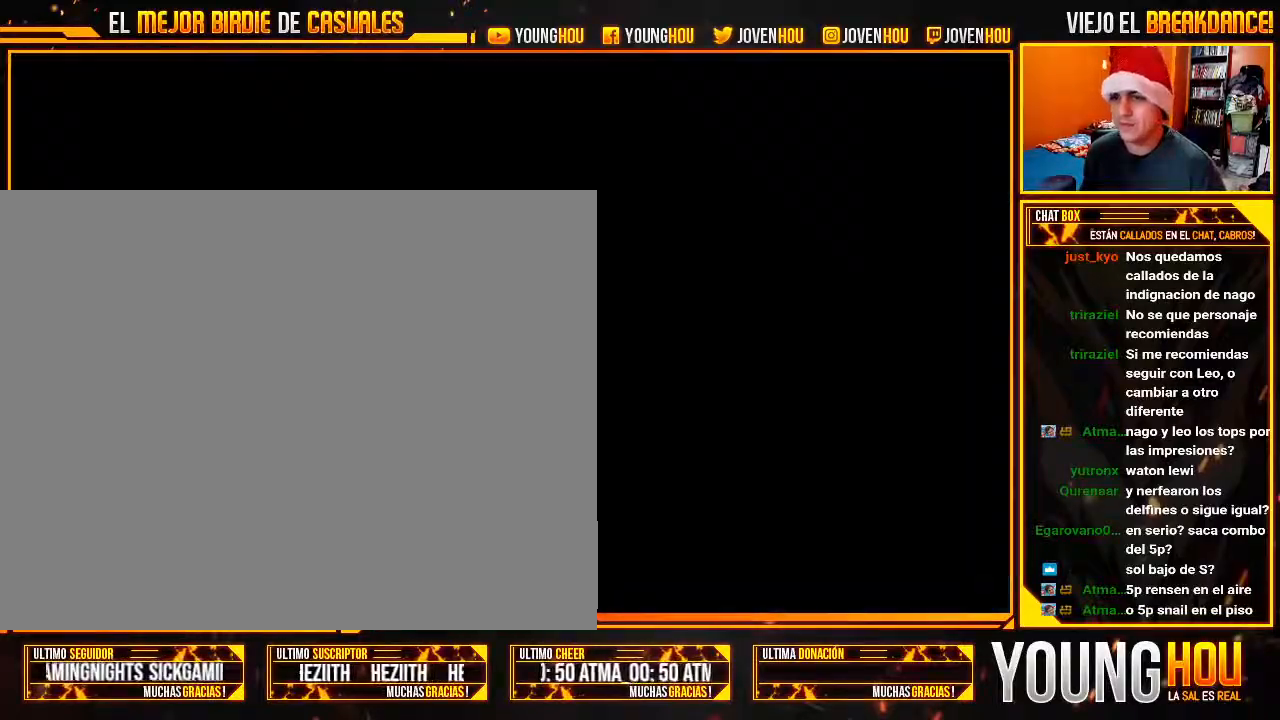
{"dt_ms": 500, "buttons": [], "left_stick": "center", "events": []}
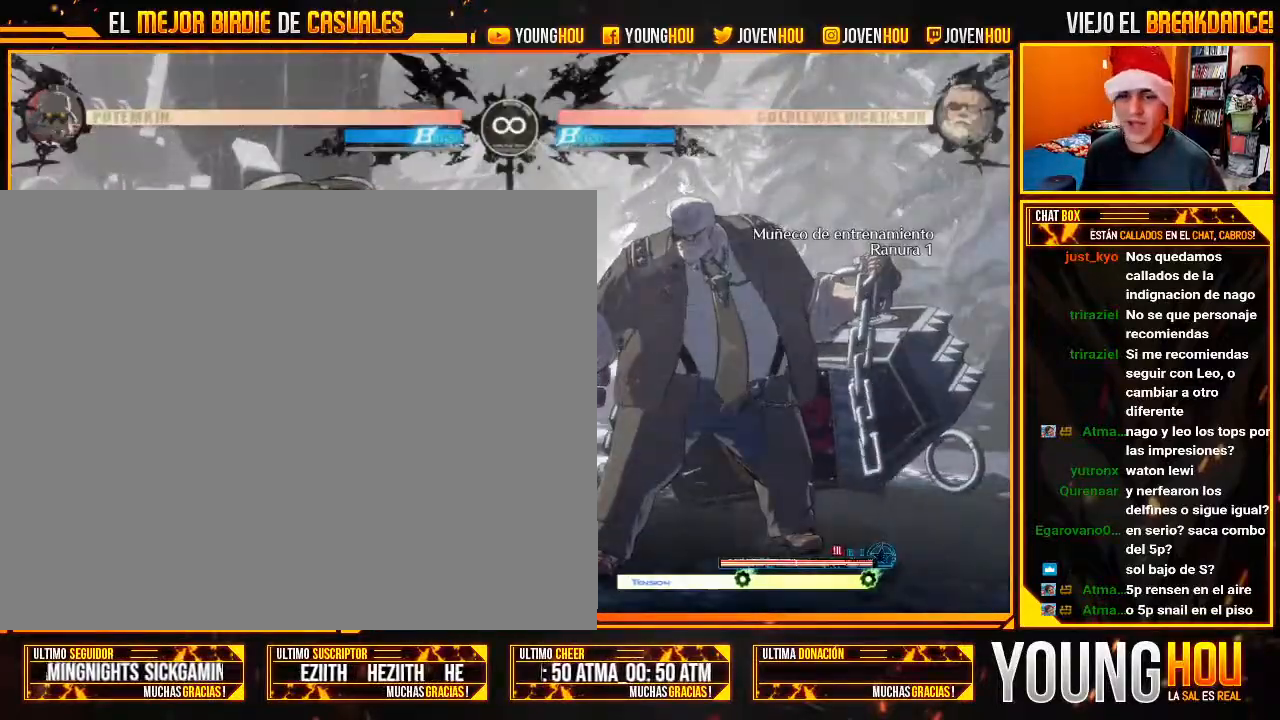
{"dt_ms": 500, "buttons": [], "left_stick": "center", "events": []}